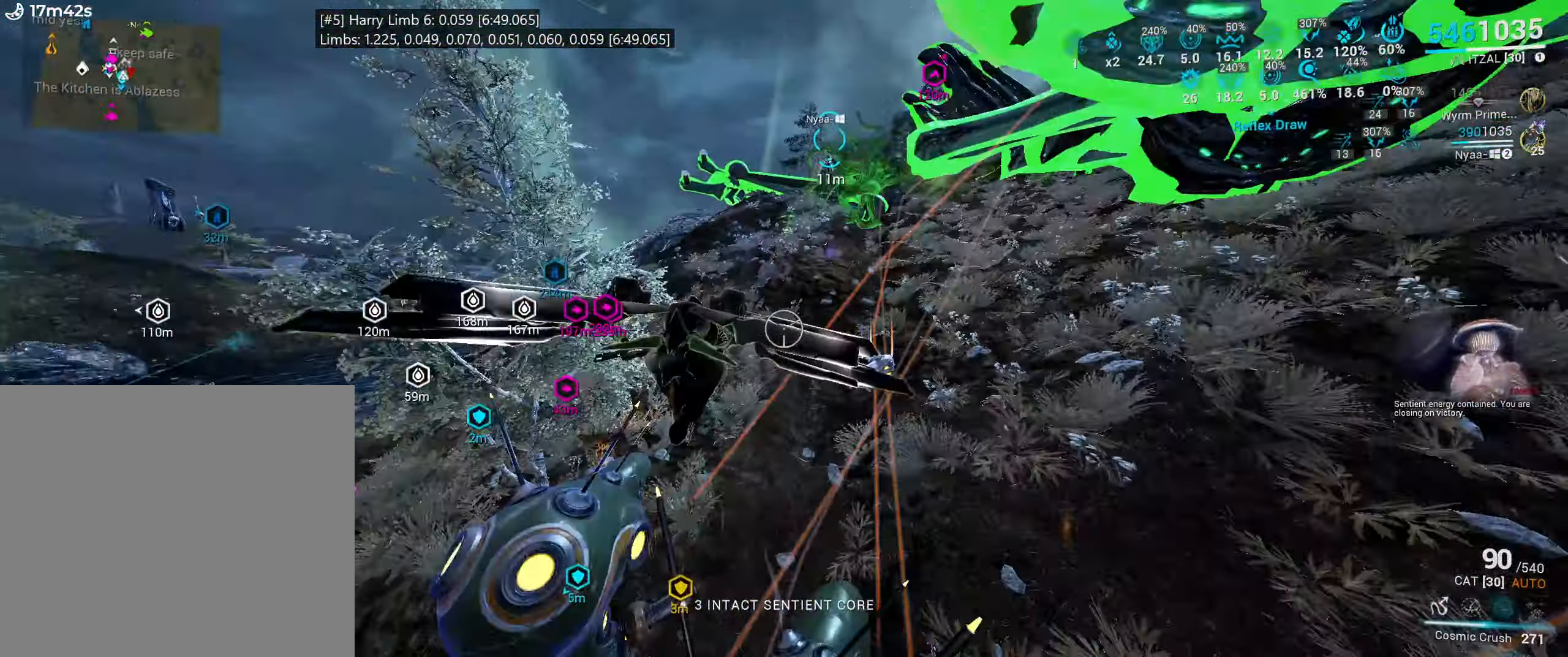
Gameplay with keyboard and mouse; each line is a JSON object with the keys and mouse buttons held at the frame after it. "events" lists presses ("down") and releases ("up") of ".", "/", "0", "1", "2", "3", "4", "5", "6", "7", "8", "9", "a", "alt_l", "alt_r", "b", "backslash", "backspace", "c", "caps_lock", "comma", "ctrl_l", "ctrl_r", "d", "e", "equals", "escape", "f", "f1", "f10", "f11", "f12", "f2", "f3", "f4", "f5", "f6", "f7", "f8", "f9", "g", "h", "i", "j", "k", "l", "lbracket", "m", "minus", "n", "o", "p", "q", "quote", "r", "rbracket", "return", "s", "semicolon", "shift_l", "shift_r", "space", "super_l", "super_r", "t", "tab", "tilde", "u", "v", "w", "x", "y", "z", "mouse_left", "mouse_wheel", "mouse_right", "mouse_mb4" and "mouse_mb5" between this image and that frame as [ms after this image, input, new state], when the widget could be followed in between. "mouse_left", "mouse_wheel", "mouse_right", "mouse_mb4", "mouse_mb5" = the "left", "wheel", "right", "mb4", "mb5" buttons of the "mouse" list. No other keys are recorded. "wheel" means that the mouse wheel is clicked or scrolled. Mouse movement is not recorded.
{"keys": ["w"], "mouse": []}
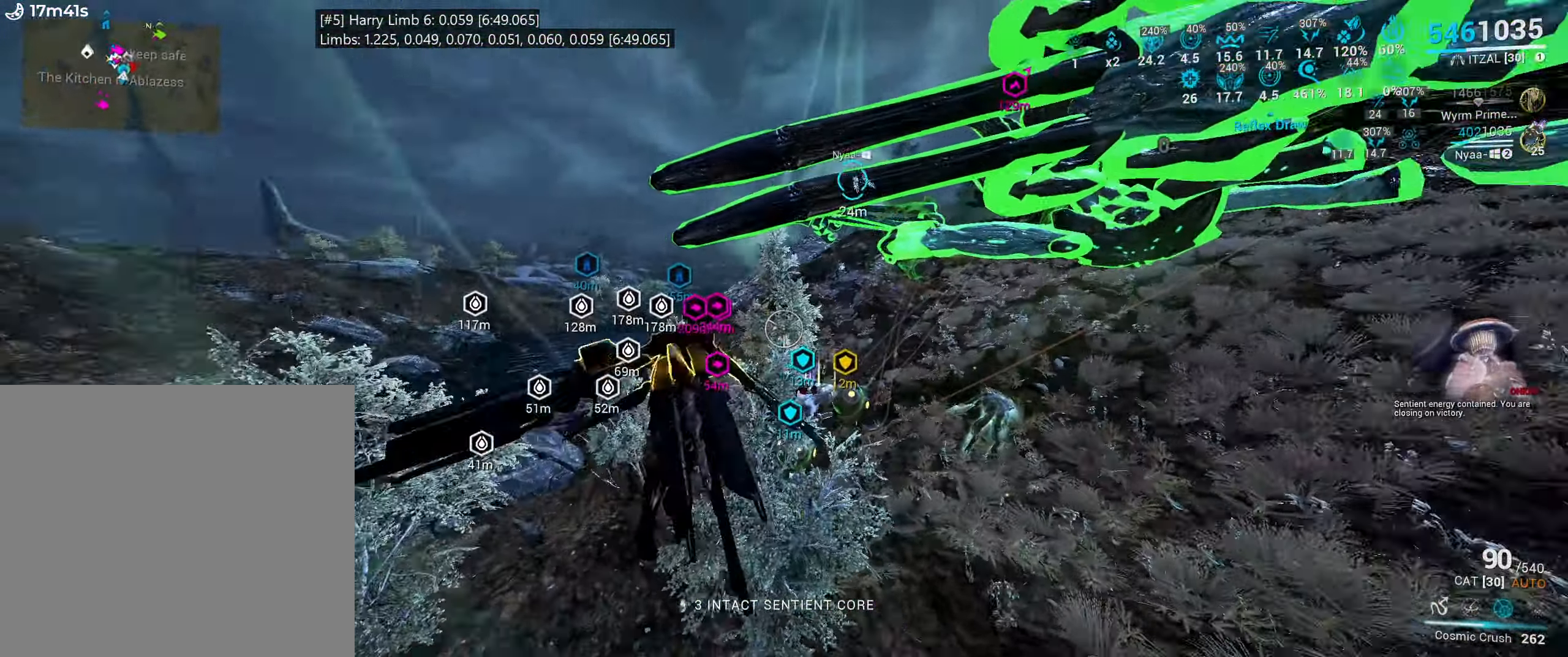
{"keys": ["1", "w"], "mouse": [], "events": [[483, "1", "down"]]}
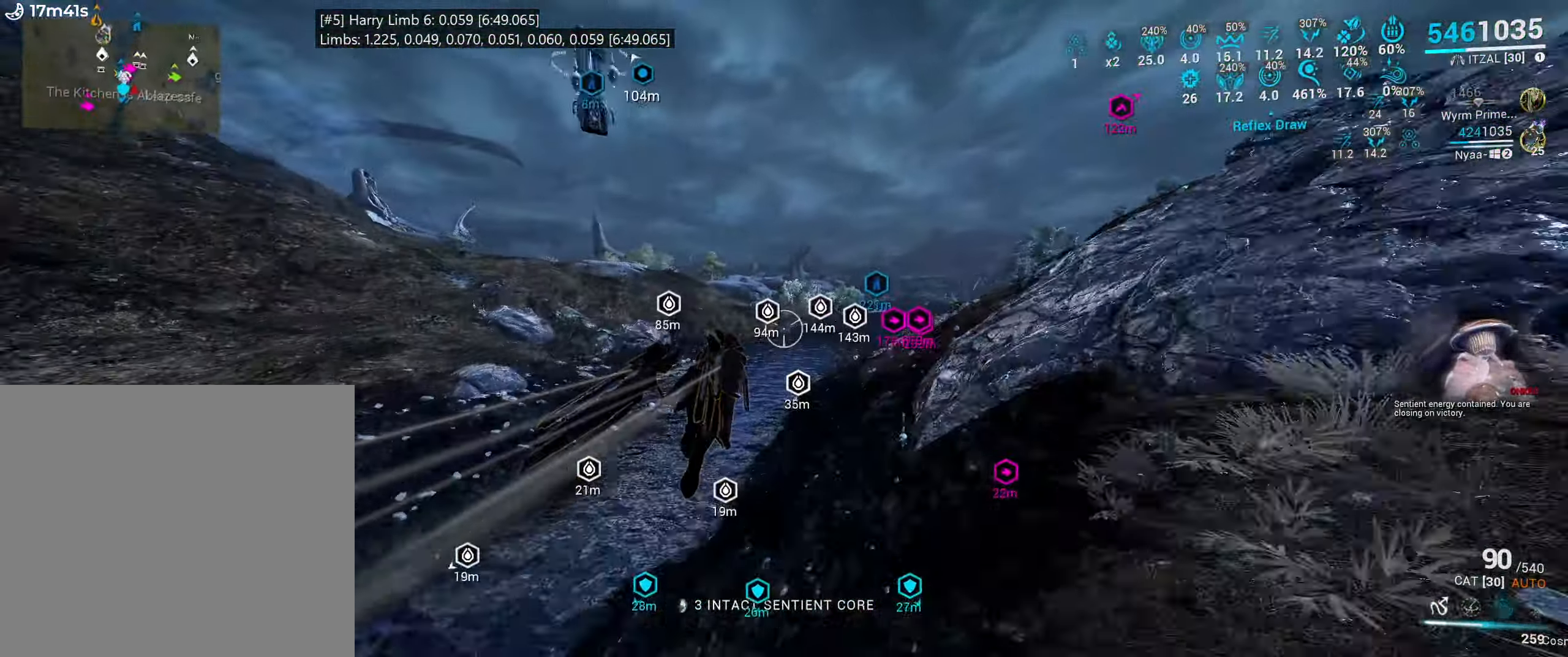
{"keys": ["s"], "mouse": [], "events": [[150, "w", "up"], [166, "1", "up"], [333, "s", "down"]]}
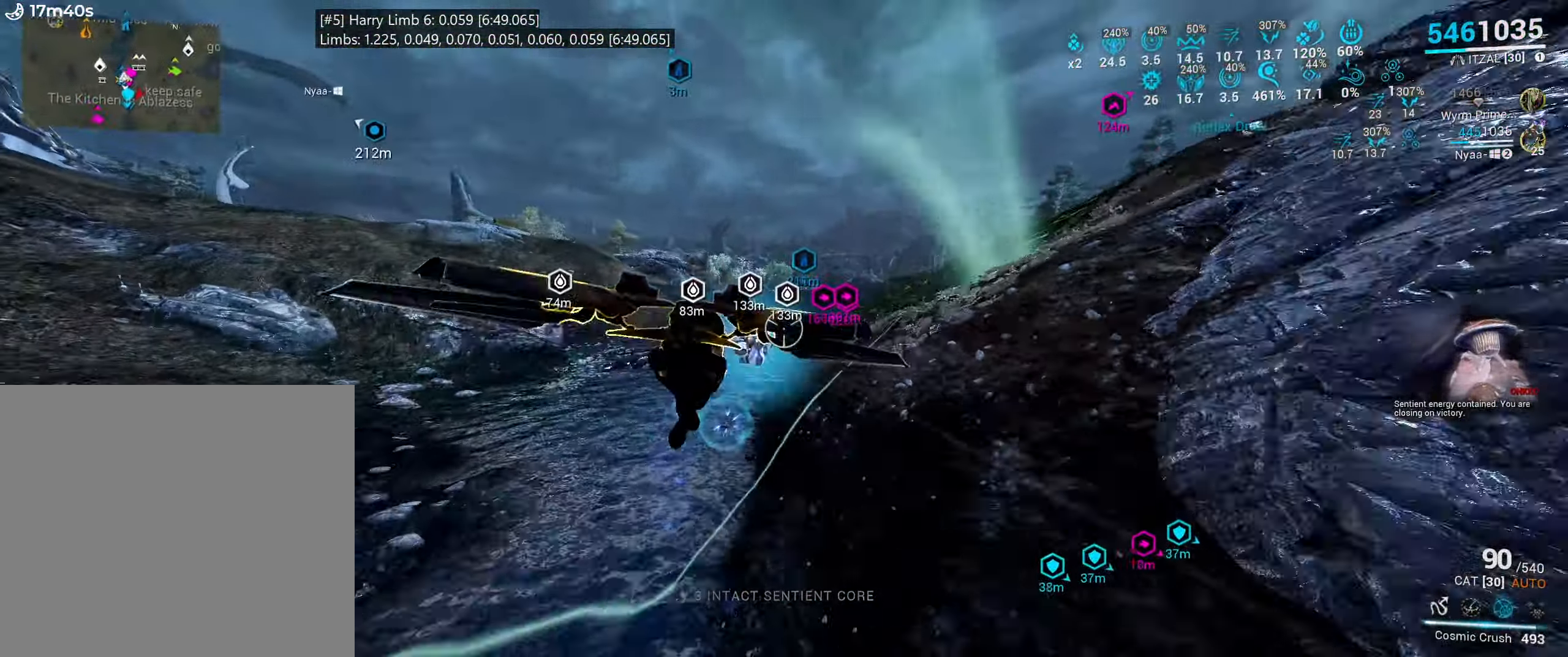
{"keys": ["shift_l", "w"], "mouse": [], "events": [[66, "s", "up"], [183, "w", "down"], [383, "shift_l", "down"]]}
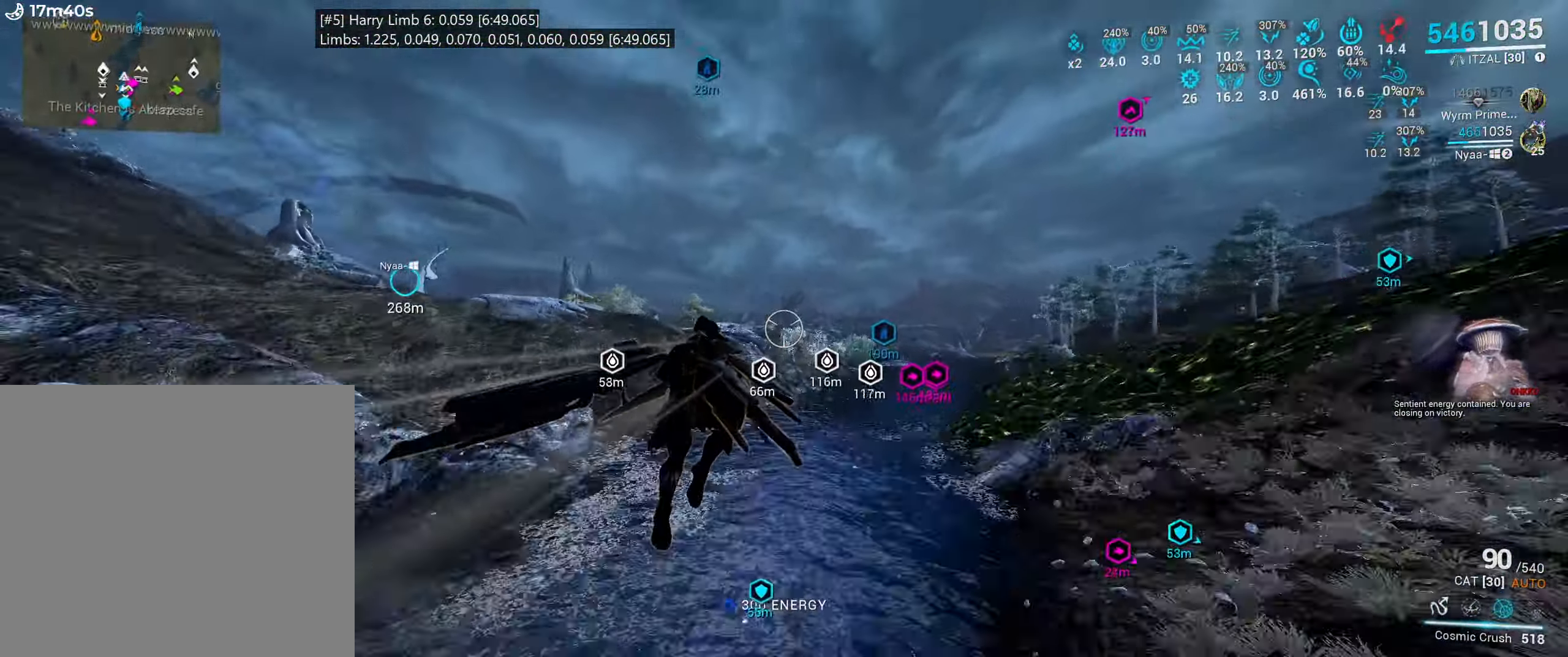
{"keys": ["1", "w"], "mouse": [], "events": [[150, "shift_l", "up"], [450, "1", "down"]]}
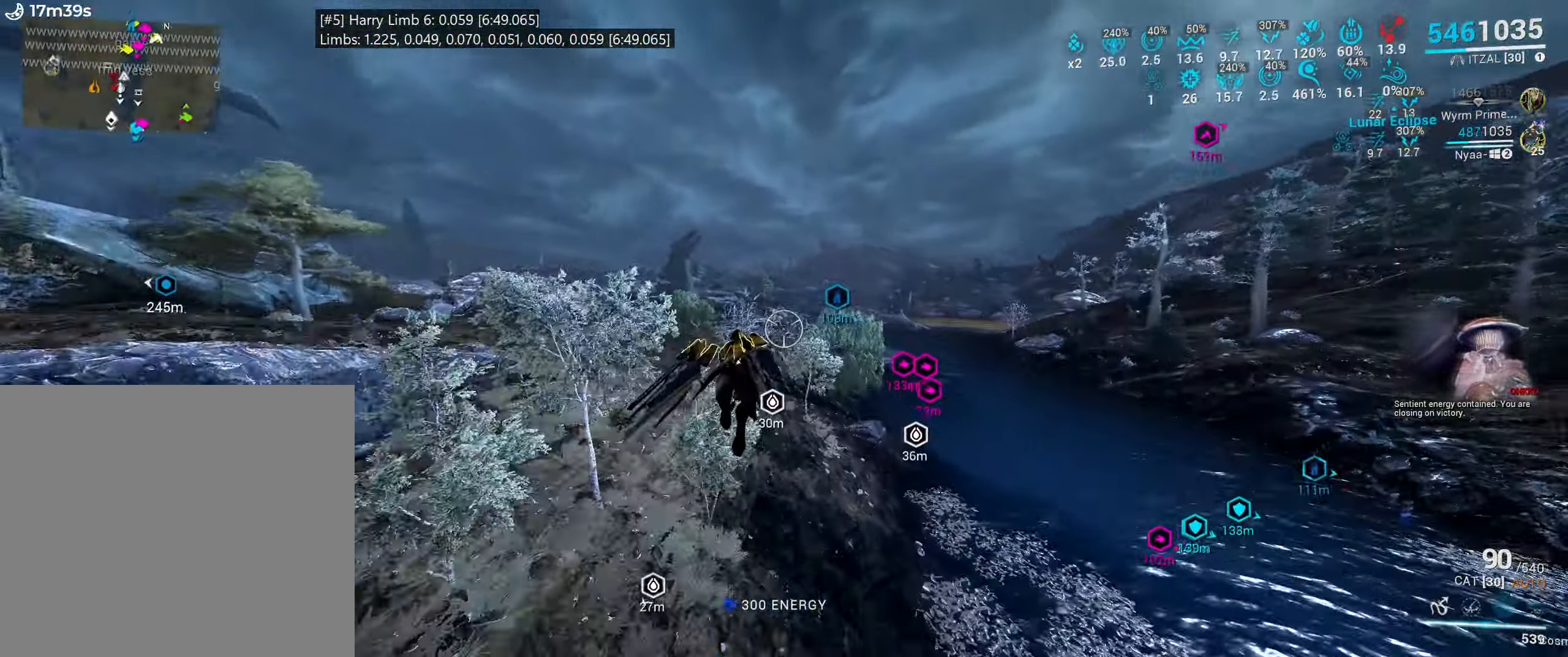
{"keys": [], "mouse": [], "events": [[133, "1", "up"], [150, "w", "up"]]}
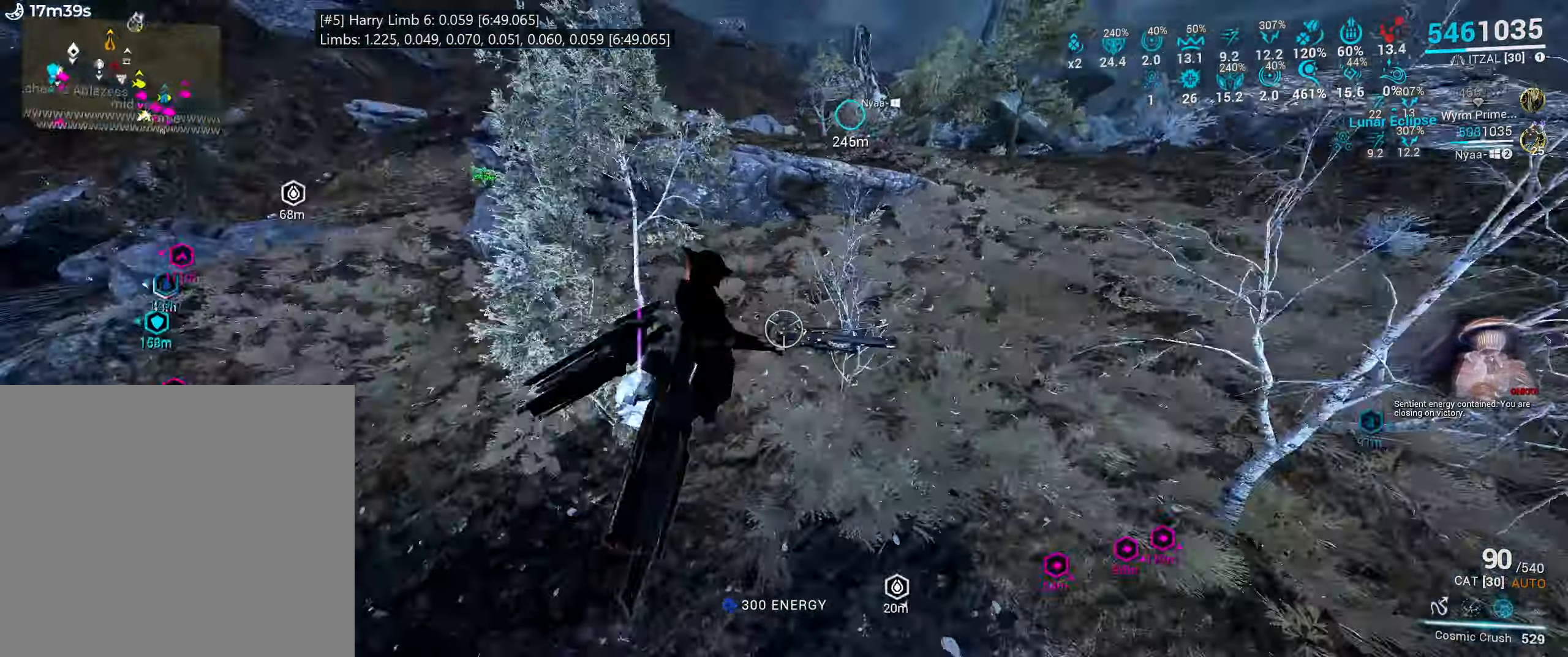
{"keys": ["a", "w"], "mouse": [], "events": [[67, "a", "down"], [117, "space", "down"], [300, "w", "down"], [467, "space", "up"]]}
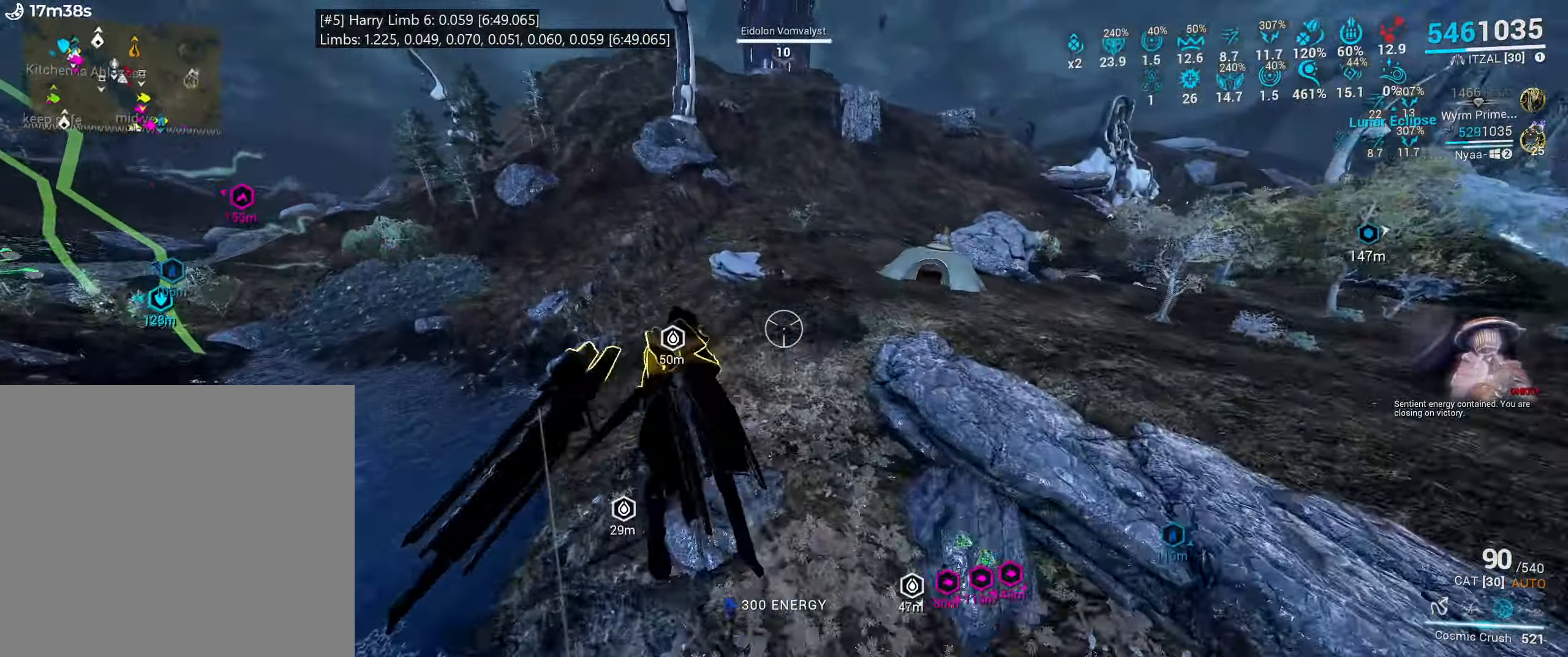
{"keys": [], "mouse": [], "events": [[50, "a", "up"], [267, "1", "down"], [333, "1", "up"], [367, "w", "up"]]}
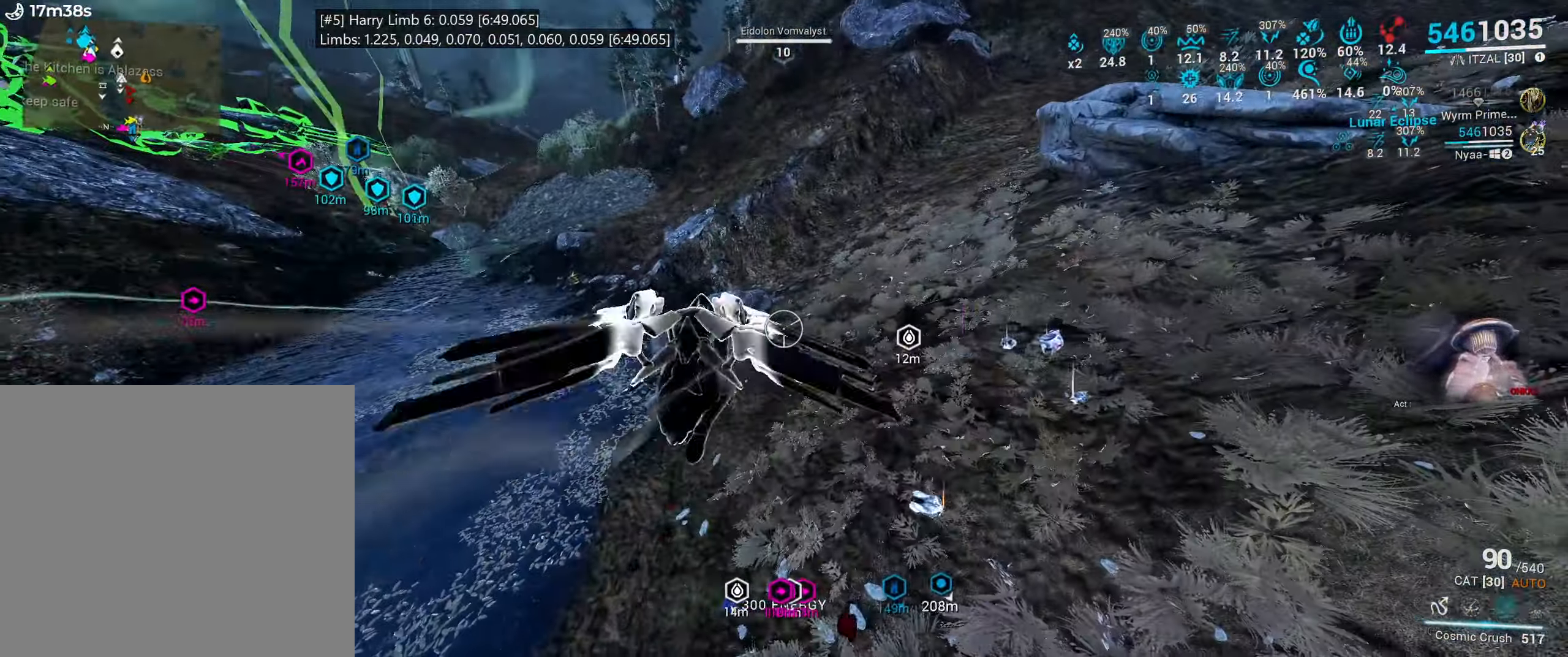
{"keys": ["w"], "mouse": [], "events": [[150, "space", "down"], [183, "w", "down"], [483, "space", "up"]]}
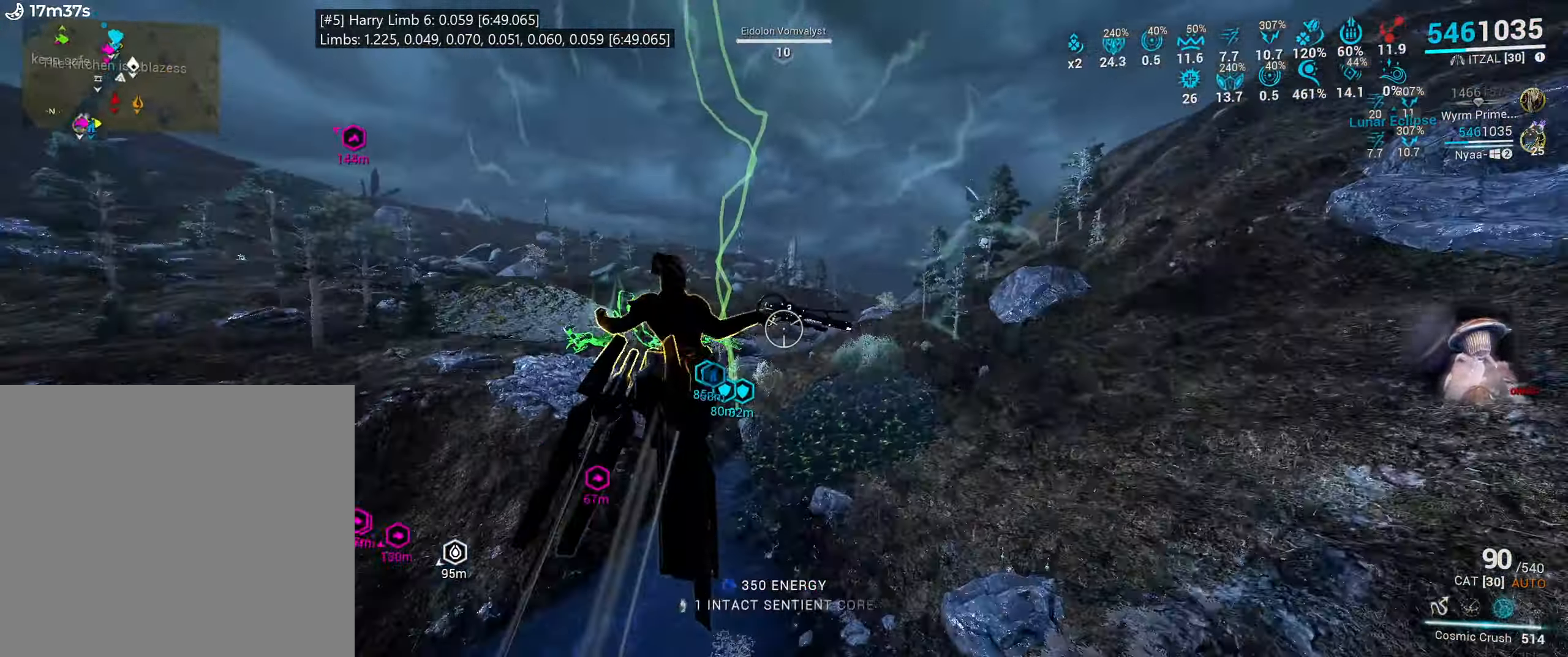
{"keys": ["w"], "mouse": []}
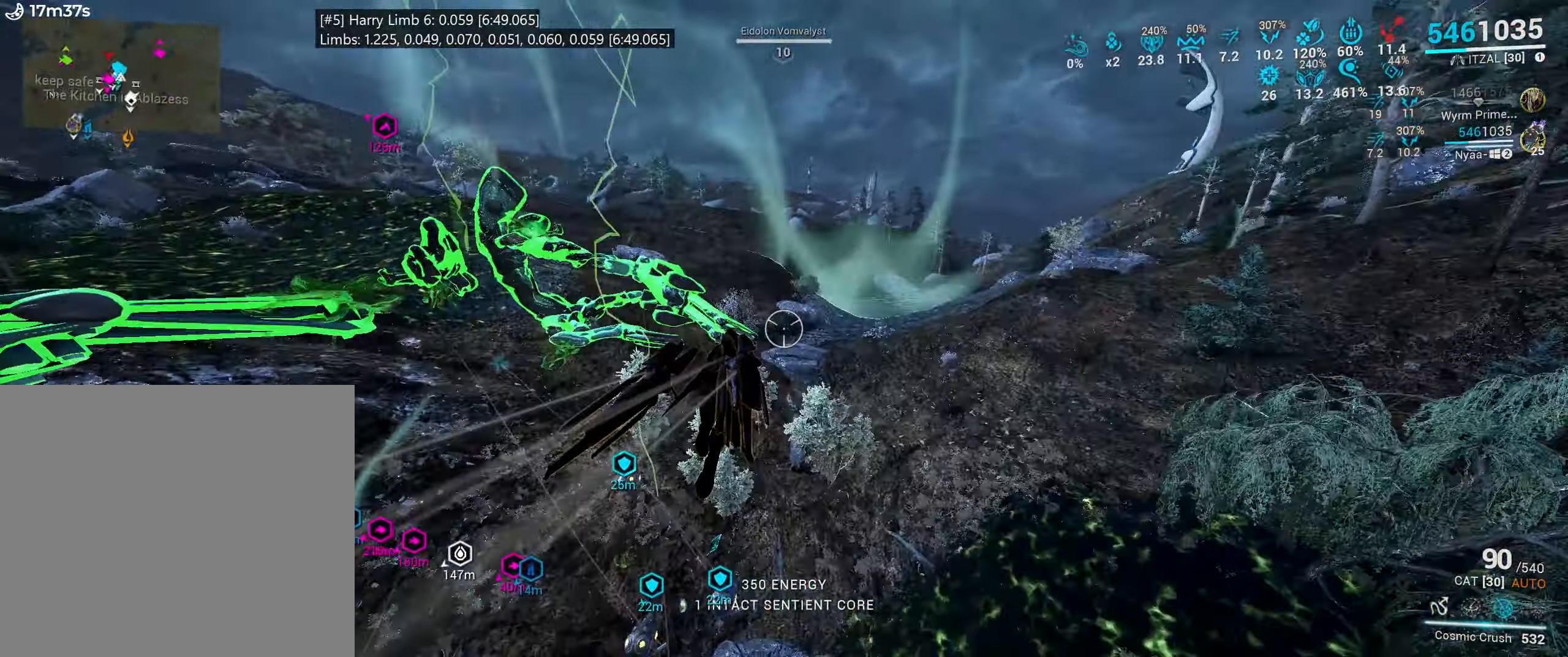
{"keys": [], "mouse": [], "events": [[300, "e", "down"], [433, "w", "up"], [450, "e", "up"]]}